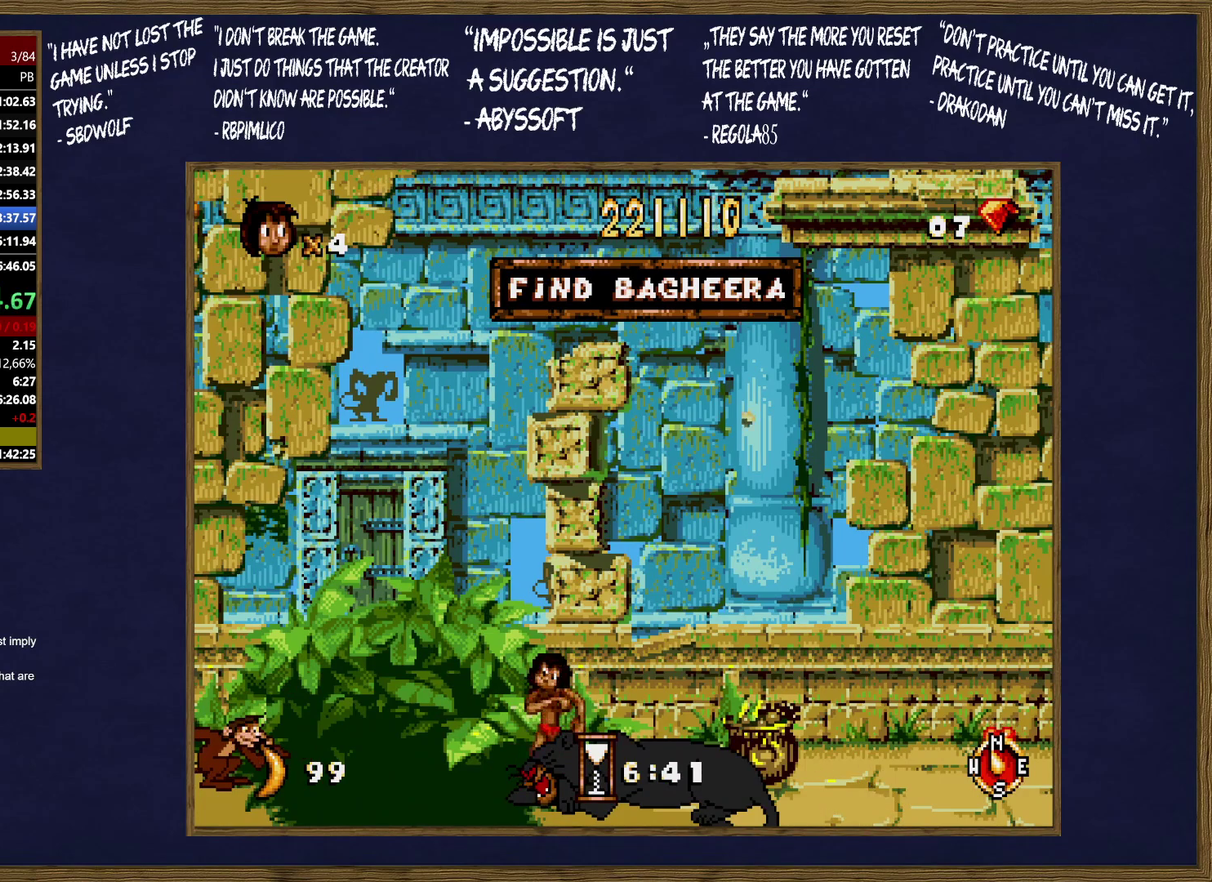
Gameplay with a controller (Xbox layout); each line is a JSON object with the inputs held at the frame after it (dt_ms = milliseconds from this image to that frame). "events" lists button and stick changes between this image and that frame as [ms after this image, input, new state], when the widget could be followed in between. Not read: DPAD_RIGHT L1 L2 L3 R1 R2 R3.
{"dt_ms": 500, "buttons": ["B"], "events": [[17, "B", "down"], [83, "C", "down"], [100, "B", "up"], [150, "B", "down"], [150, "C", "up"], [233, "C", "down"], [250, "B", "up"], [317, "B", "down"], [317, "C", "up"], [383, "C", "down"], [400, "B", "up"], [467, "B", "down"], [467, "C", "up"]]}
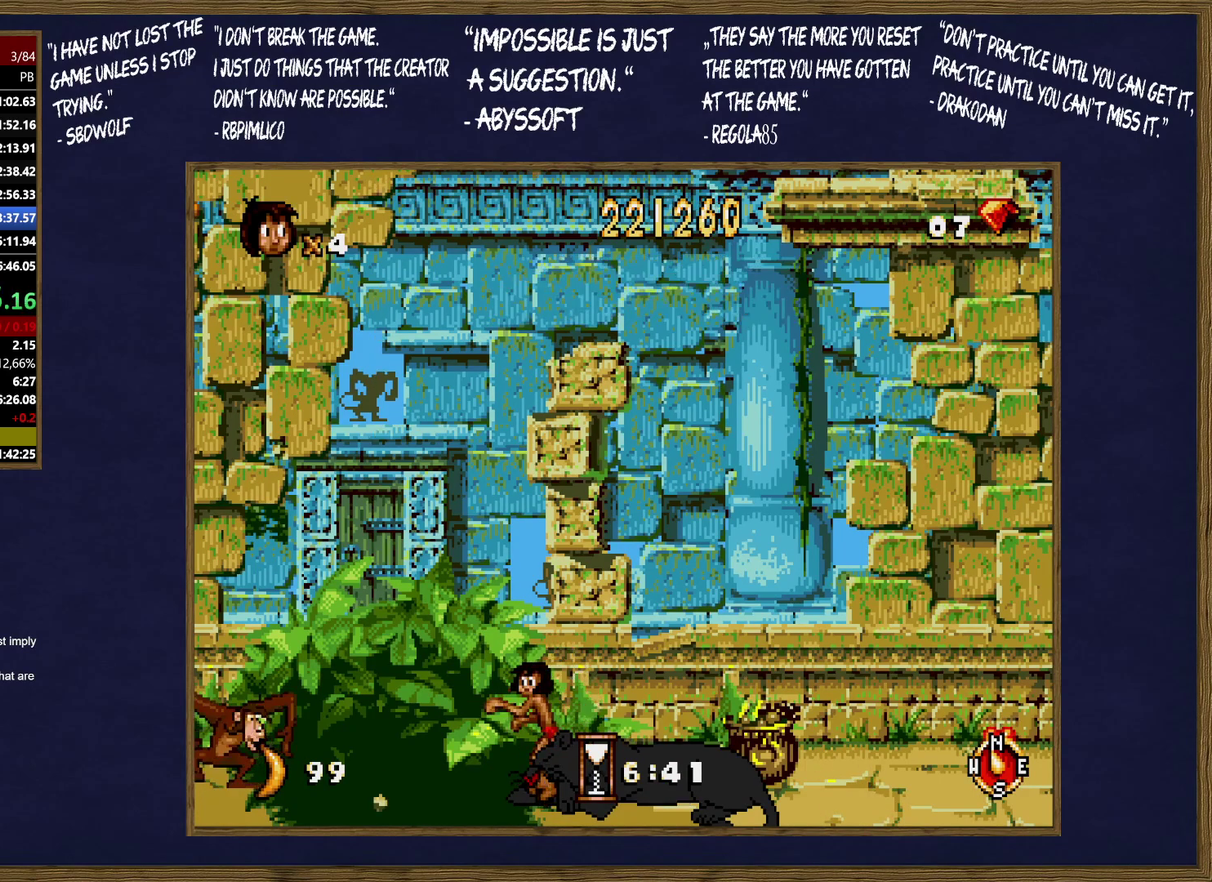
{"dt_ms": 500, "buttons": ["B"], "events": [[50, "B", "up"], [50, "C", "down"], [117, "B", "down"], [133, "C", "up"], [200, "B", "up"], [200, "C", "down"], [267, "B", "down"], [283, "C", "up"], [350, "C", "down"], [367, "B", "up"], [433, "B", "down"], [450, "C", "up"]]}
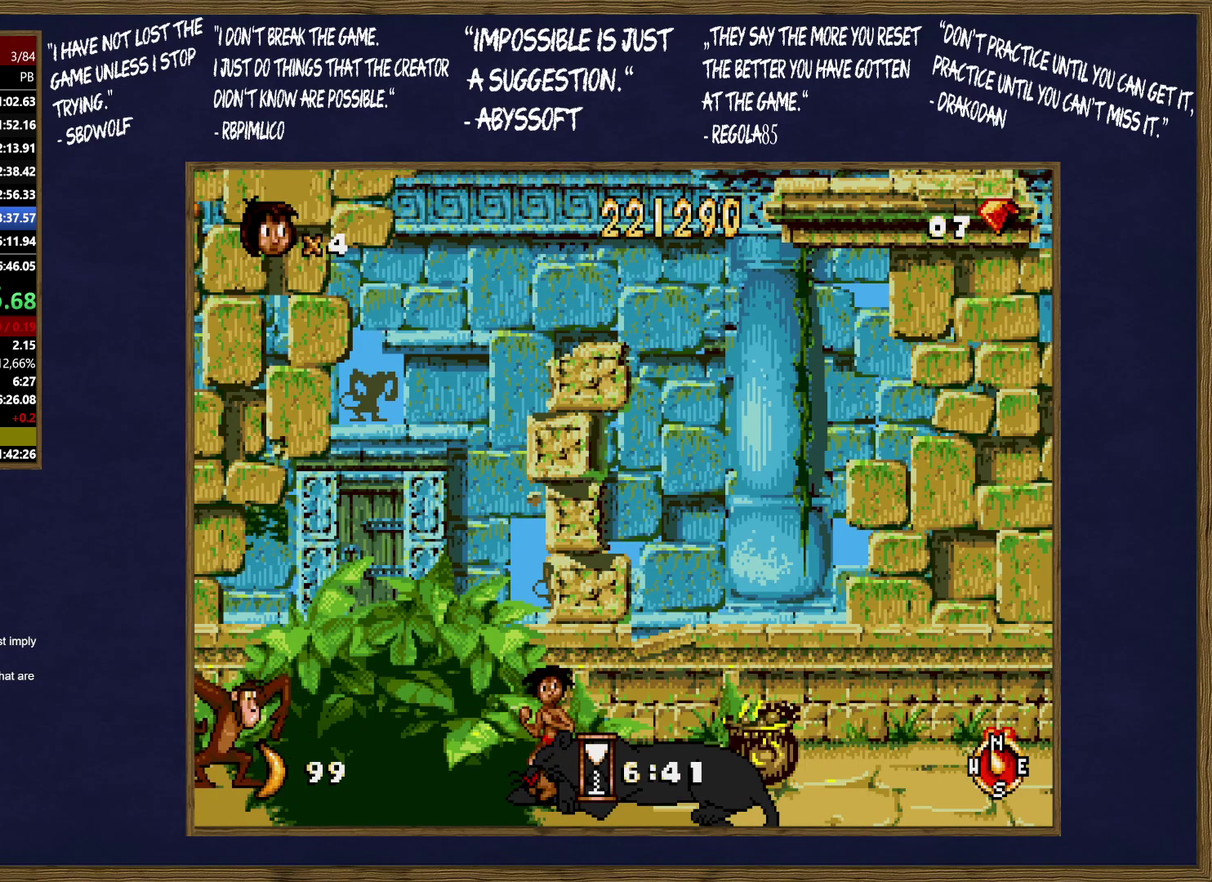
{"dt_ms": 500, "buttons": ["C"], "events": [[17, "C", "down"], [33, "B", "up"], [83, "B", "down"], [100, "C", "up"], [183, "B", "up"], [183, "C", "down"], [233, "B", "down"], [283, "C", "up"], [333, "B", "up"], [333, "C", "down"], [400, "B", "down"], [433, "C", "up"], [483, "B", "up"], [500, "C", "down"]]}
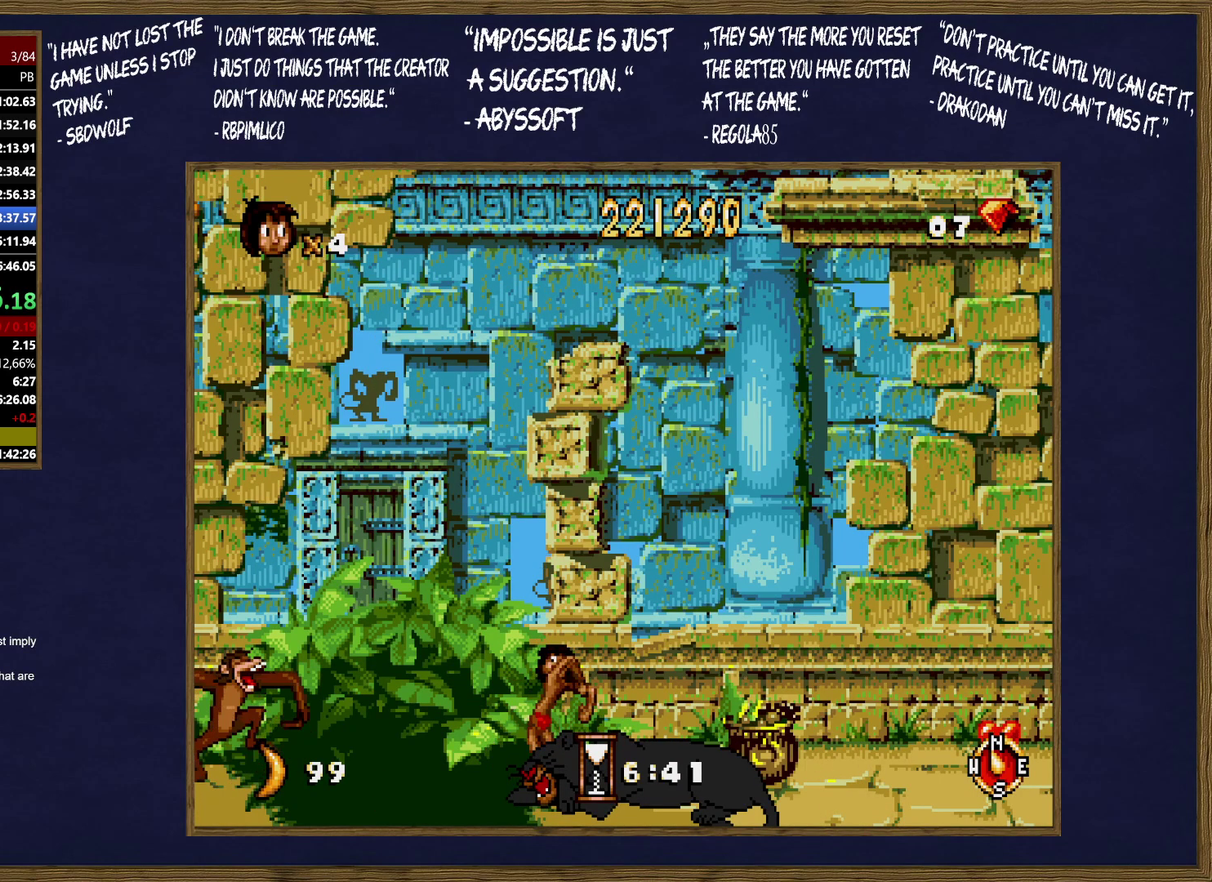
{"dt_ms": 500, "buttons": [], "events": [[50, "B", "down"], [100, "C", "up"], [150, "B", "up"], [183, "C", "down"], [200, "B", "down"], [267, "C", "up"], [300, "B", "up"], [333, "C", "down"], [367, "B", "down"], [433, "C", "up"], [467, "B", "up"]]}
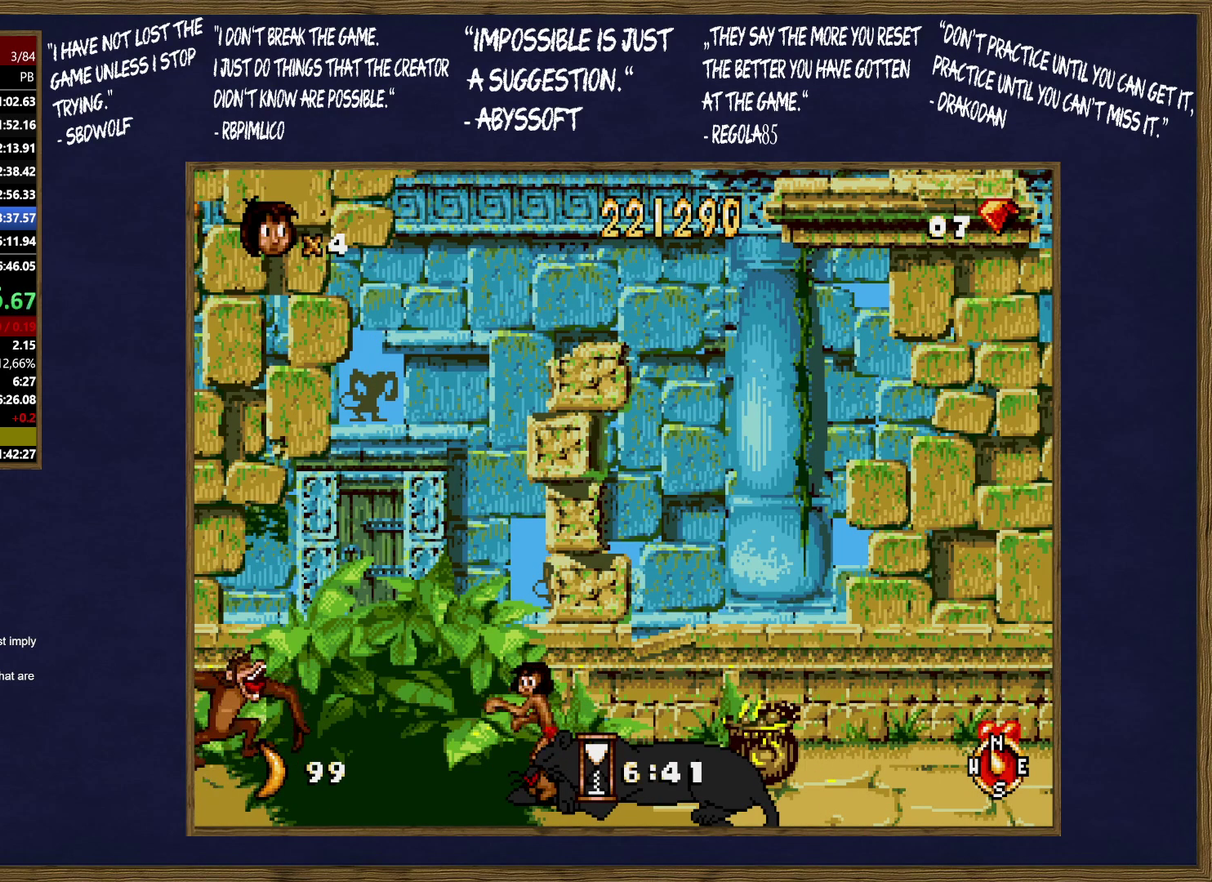
{"dt_ms": 500, "buttons": ["B", "C"], "events": [[17, "B", "down"], [17, "C", "down"], [67, "C", "up"], [117, "B", "up"], [167, "B", "down"], [167, "C", "down"], [233, "C", "up"], [283, "B", "up"], [317, "C", "down"], [333, "B", "down"], [383, "C", "up"], [433, "B", "up"], [467, "C", "down"], [483, "B", "down"]]}
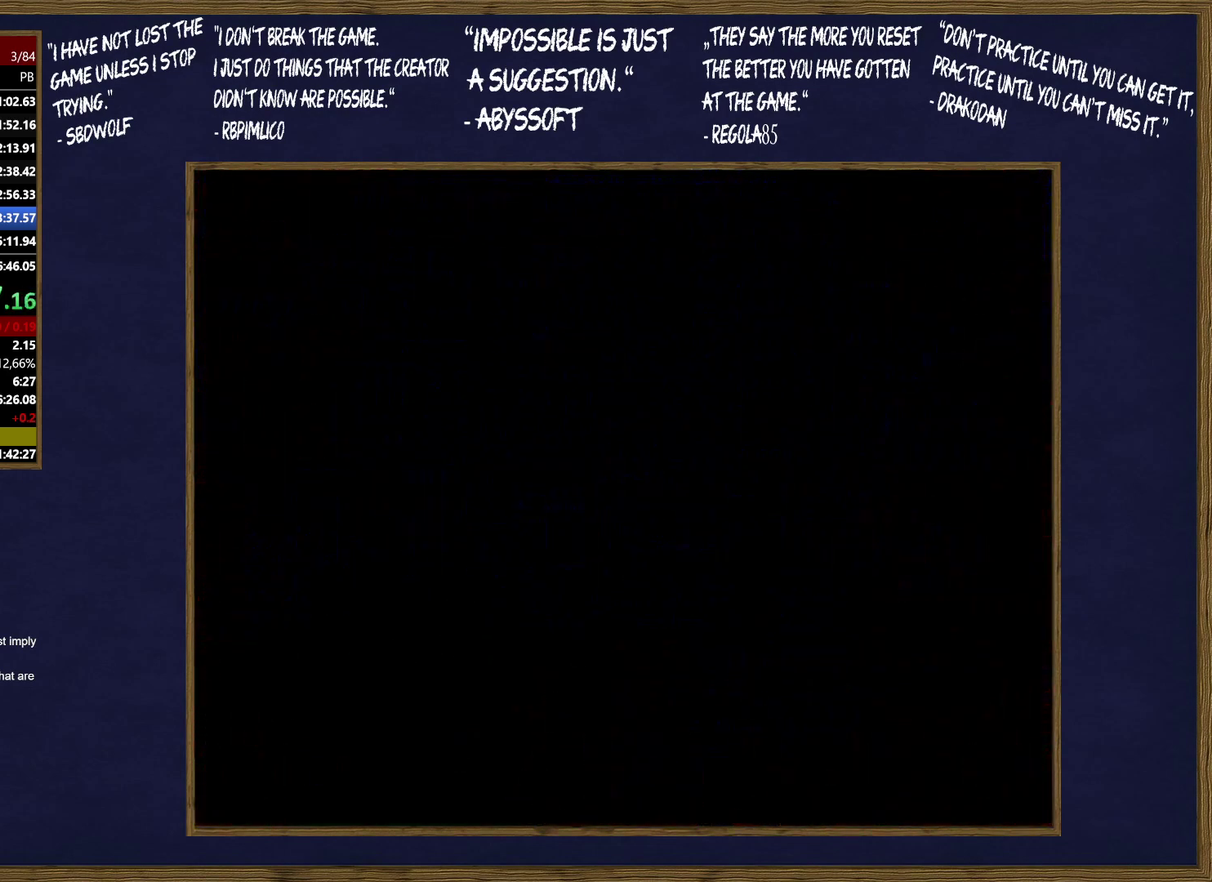
{"dt_ms": 500, "buttons": ["B", "C"], "events": [[50, "C", "up"], [100, "B", "up"], [150, "B", "down"], [150, "C", "down"], [217, "C", "up"], [250, "B", "up"], [300, "C", "down"], [317, "B", "down"], [383, "C", "up"], [417, "B", "up"], [467, "C", "down"], [483, "B", "down"]]}
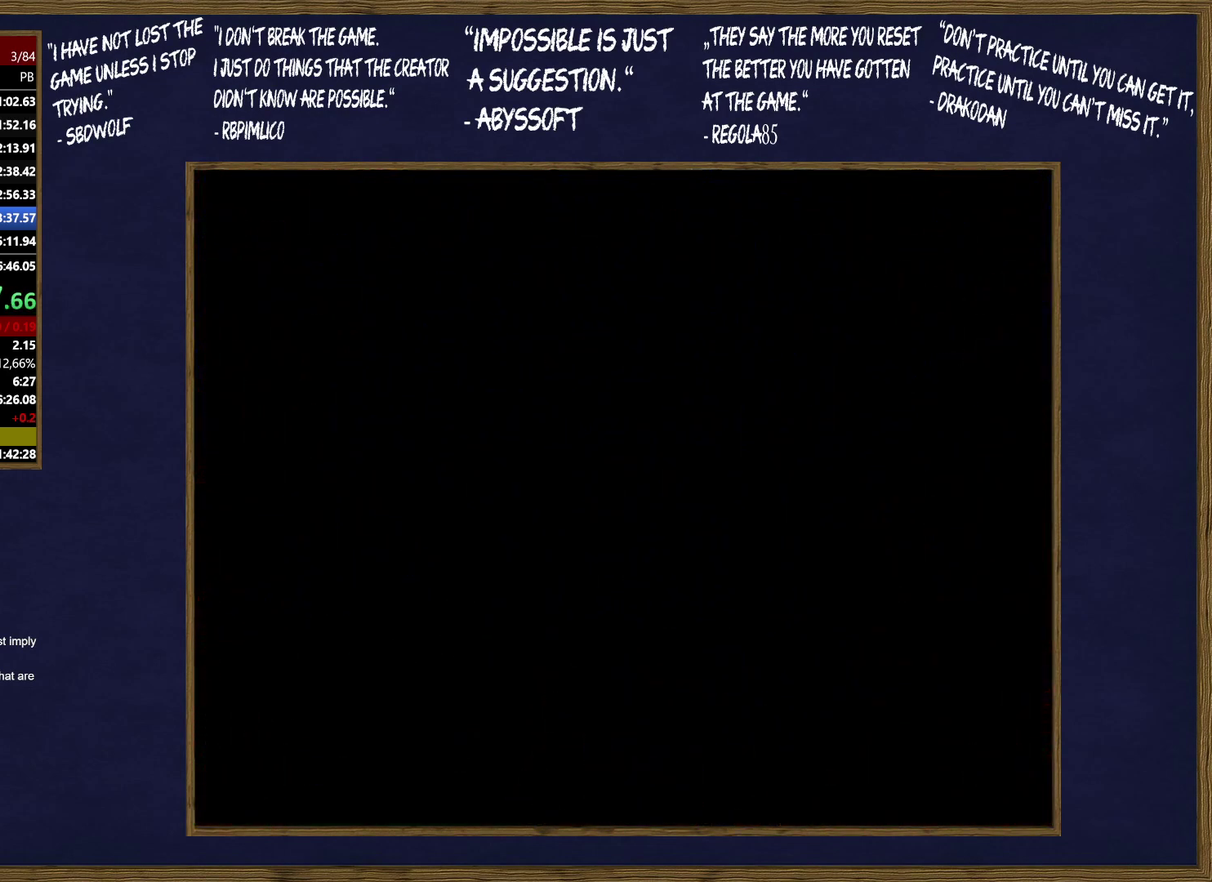
{"dt_ms": 500, "buttons": ["B", "C"], "events": [[50, "C", "up"], [83, "B", "up"], [133, "C", "down"], [150, "B", "down"], [200, "C", "up"], [250, "B", "up"], [283, "C", "down"], [317, "B", "down"], [367, "C", "up"], [400, "B", "up"], [450, "C", "down"], [483, "B", "down"]]}
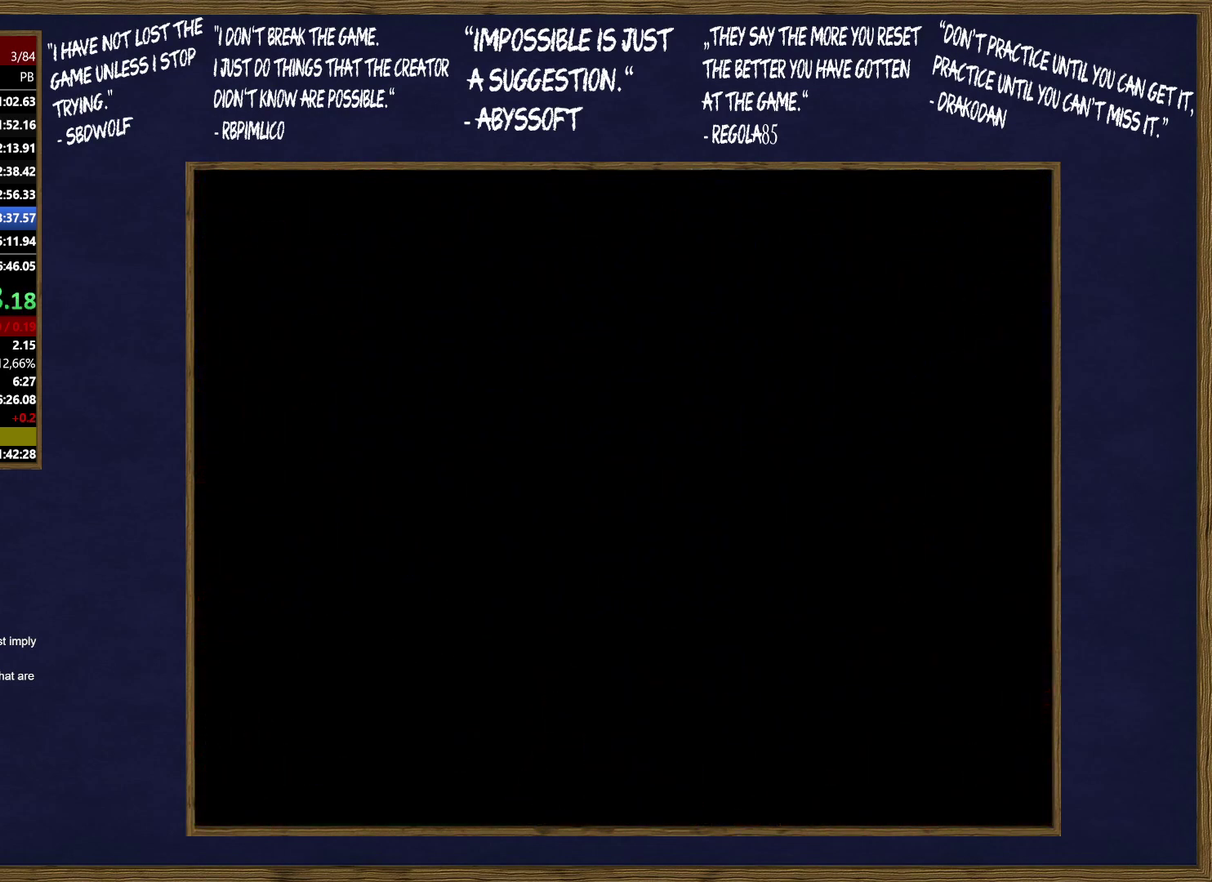
{"dt_ms": 500, "buttons": ["B"], "events": [[33, "C", "up"], [83, "B", "up"], [83, "C", "down"], [133, "B", "down"], [167, "C", "up"], [233, "B", "up"], [233, "C", "down"], [300, "B", "down"], [300, "C", "up"], [383, "C", "down"], [400, "B", "up"], [433, "C", "up"], [450, "B", "down"]]}
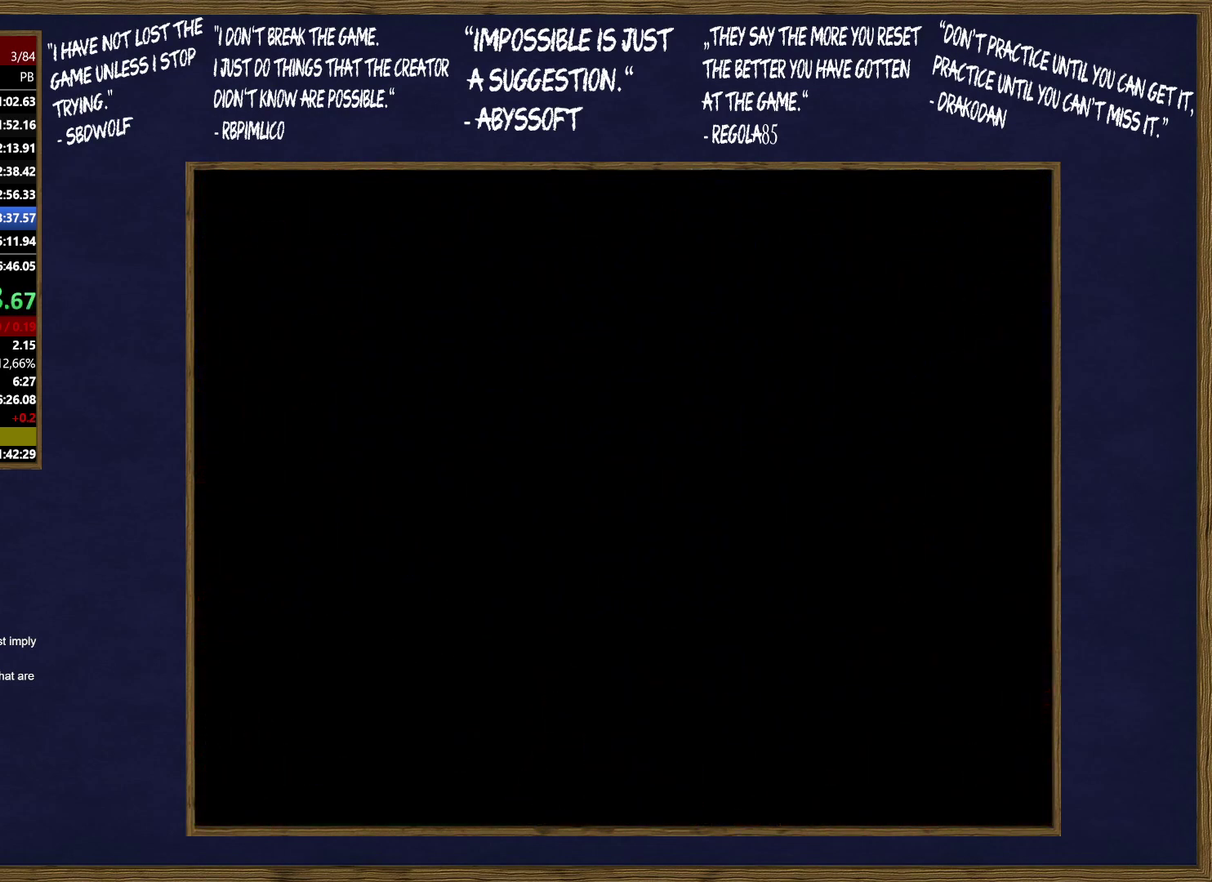
{"dt_ms": 500, "buttons": ["B", "C"], "events": [[17, "C", "down"], [50, "B", "up"], [117, "B", "down"], [200, "C", "up"], [217, "B", "up"], [267, "C", "down"], [283, "B", "down"], [350, "C", "up"], [383, "B", "up"], [417, "C", "down"], [450, "B", "down"]]}
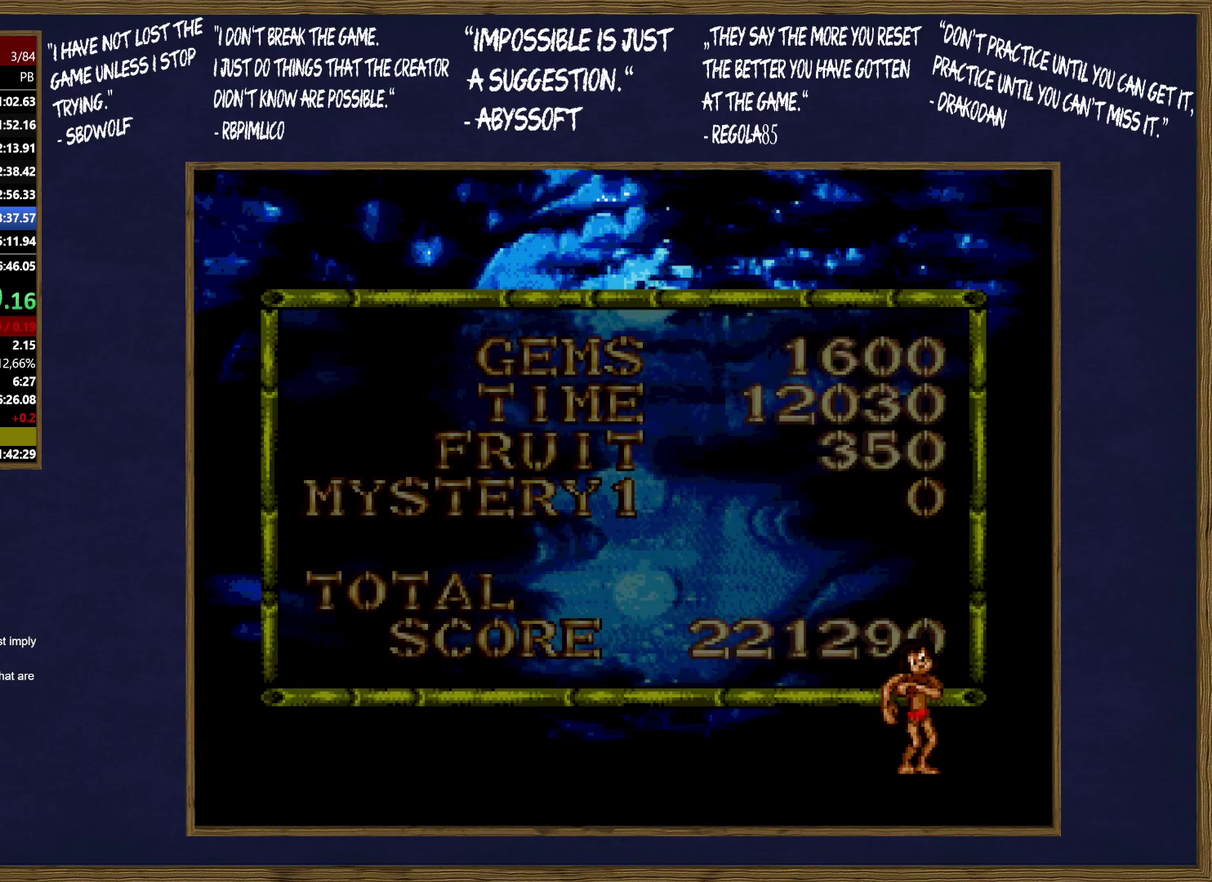
{"dt_ms": 1000, "buttons": ["B"], "events": [[17, "C", "up"], [50, "B", "up"], [67, "C", "down"], [100, "B", "down"], [150, "C", "up"], [233, "B", "up"], [233, "C", "down"], [283, "B", "down"], [333, "C", "up"], [383, "C", "down"], [400, "B", "up"], [450, "B", "down"], [467, "C", "up"], [533, "C", "down"], [583, "B", "up"], [617, "C", "up"], [633, "B", "down"], [683, "C", "down"], [750, "B", "up"], [783, "C", "up"], [833, "B", "down"], [833, "C", "down"], [933, "B", "up"], [983, "C", "up"], [1000, "B", "down"]]}
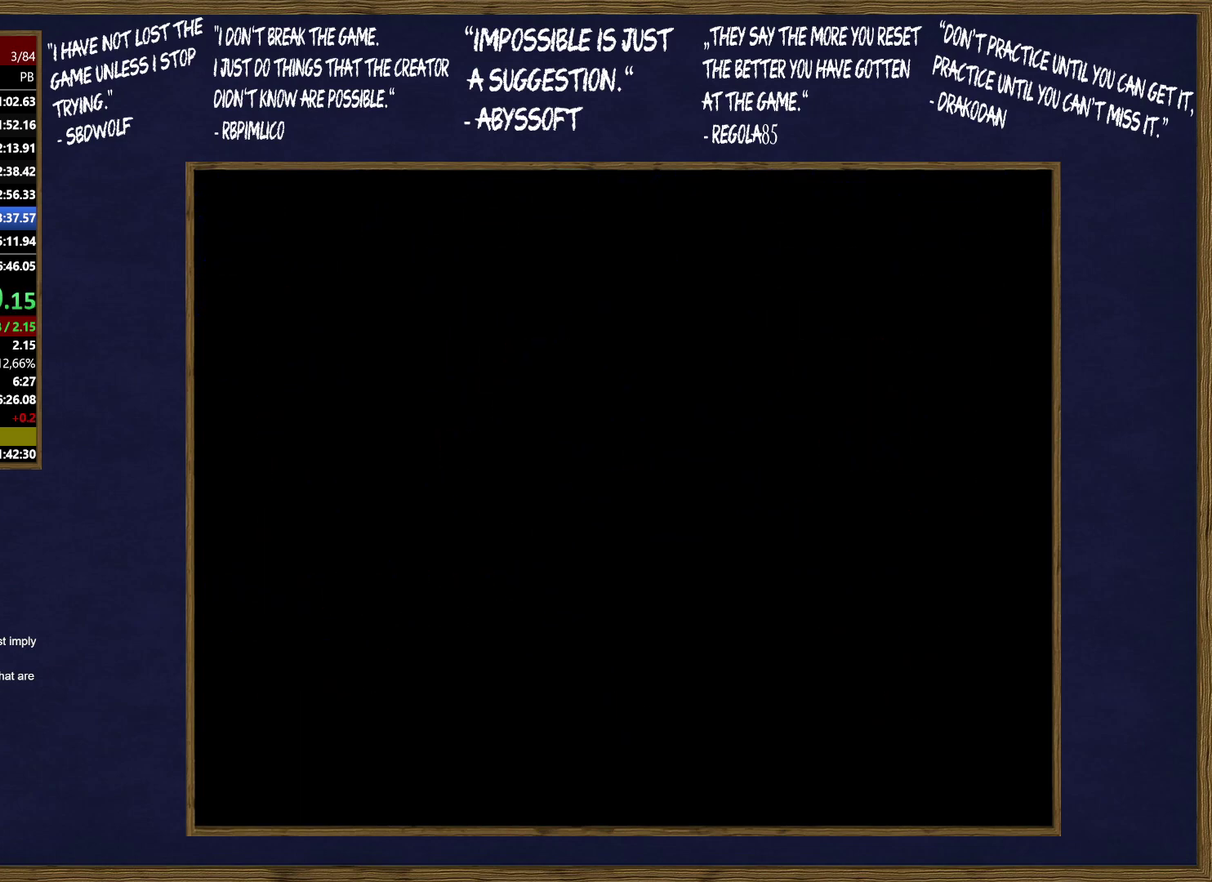
{"dt_ms": 500, "buttons": ["B", "C"], "events": [[100, "B", "up"], [133, "C", "down"], [183, "B", "down"], [233, "C", "up"], [283, "B", "up"], [300, "C", "down"], [333, "B", "down"], [383, "C", "up"], [433, "B", "up"], [467, "C", "down"], [500, "B", "down"]]}
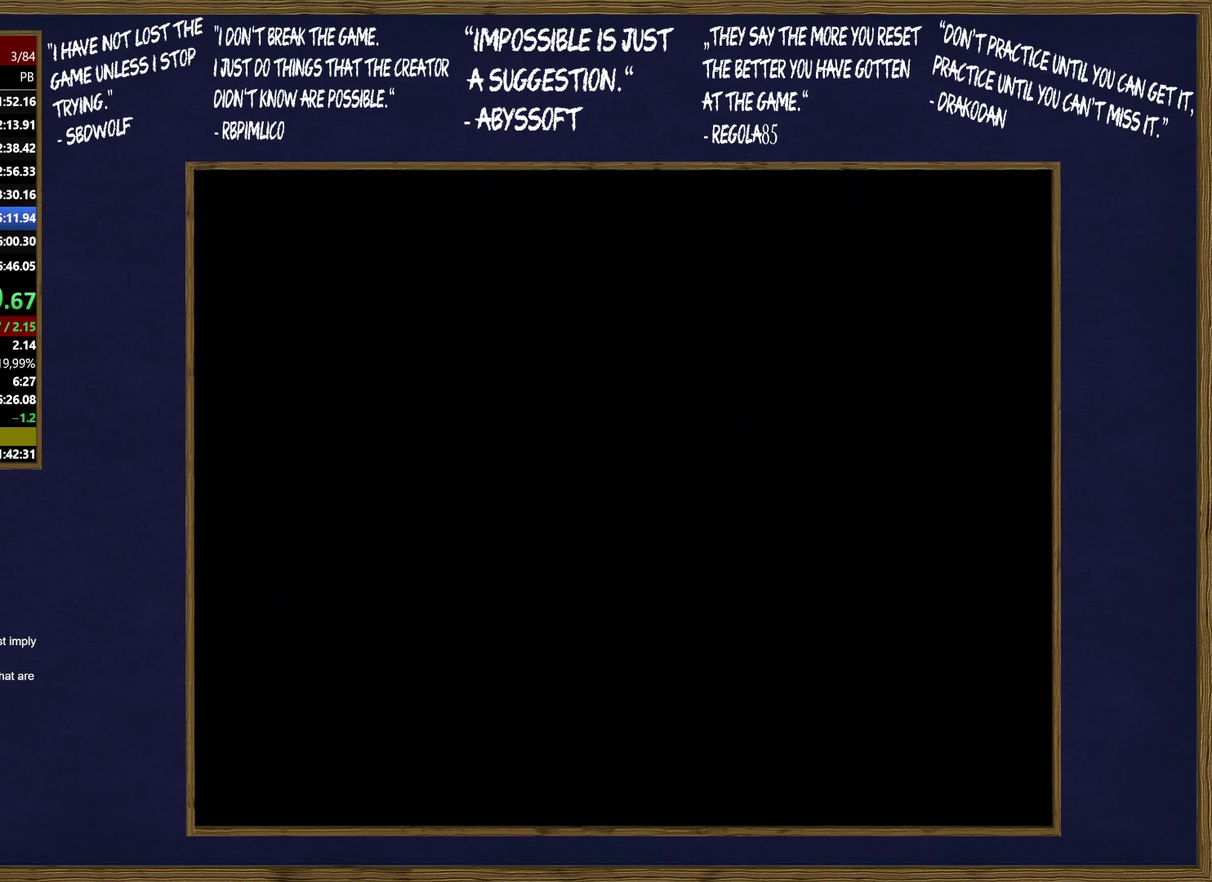
{"dt_ms": 500, "buttons": ["B"], "events": [[17, "C", "up"], [100, "B", "up"], [100, "C", "down"], [150, "B", "down"], [183, "C", "up"], [250, "B", "up"], [250, "C", "down"], [300, "B", "down"], [350, "C", "up"], [400, "B", "up"], [417, "C", "down"], [483, "B", "down"], [500, "C", "up"]]}
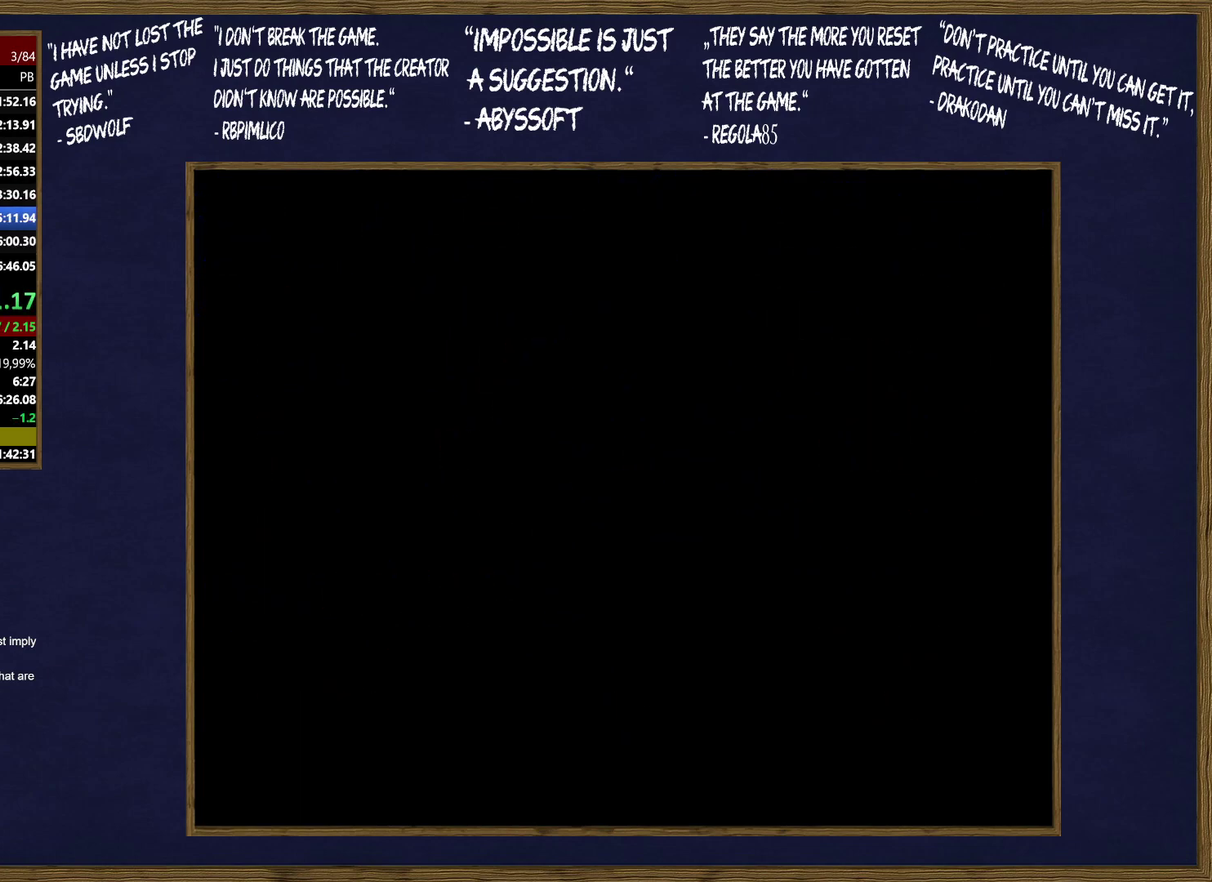
{"dt_ms": 500, "buttons": ["B"], "events": [[67, "B", "up"], [67, "C", "down"], [117, "B", "down"], [150, "C", "up"], [217, "B", "up"], [233, "C", "down"], [283, "B", "down"], [300, "C", "up"], [383, "B", "up"], [400, "C", "down"], [450, "B", "down"], [500, "C", "up"]]}
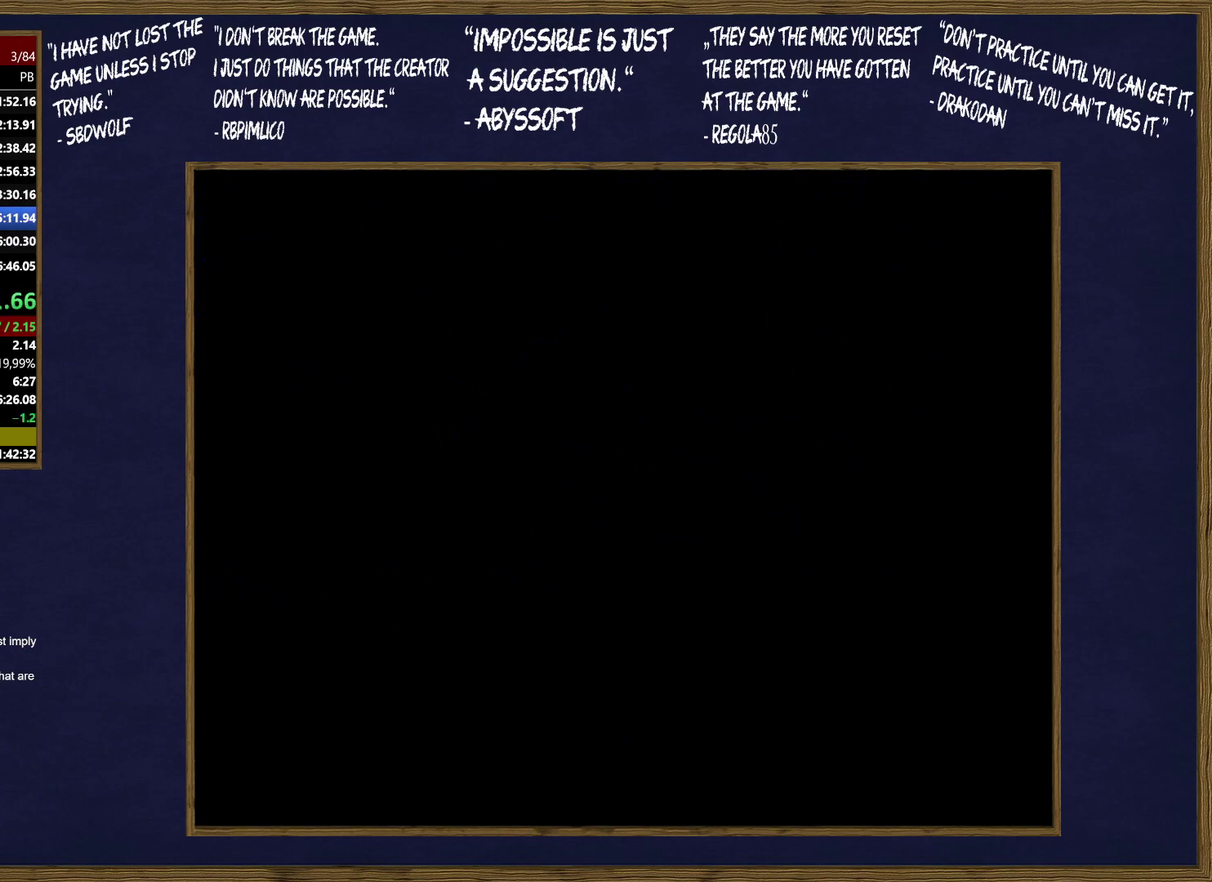
{"dt_ms": 500, "buttons": ["B"], "events": [[33, "B", "up"], [83, "C", "down"], [100, "B", "down"], [183, "C", "up"], [200, "B", "up"], [250, "C", "down"], [267, "B", "down"], [333, "C", "up"], [367, "B", "up"], [417, "C", "down"], [433, "B", "down"], [500, "C", "up"]]}
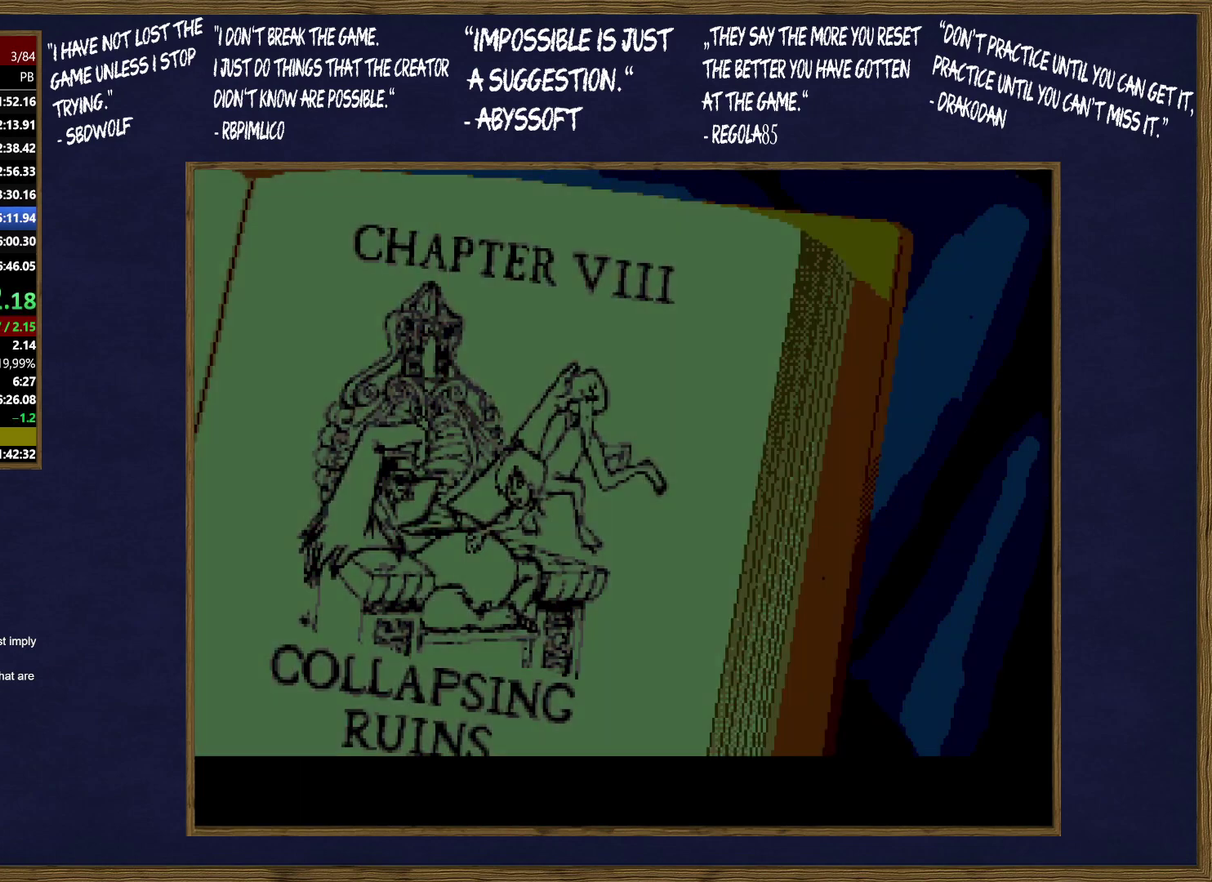
{"dt_ms": 500, "buttons": ["B"], "events": [[33, "B", "up"], [83, "C", "down"], [133, "B", "down"], [150, "C", "up"], [200, "B", "up"], [250, "C", "down"], [267, "B", "down"], [317, "C", "up"], [367, "B", "up"], [400, "C", "down"], [450, "B", "down"], [483, "C", "up"]]}
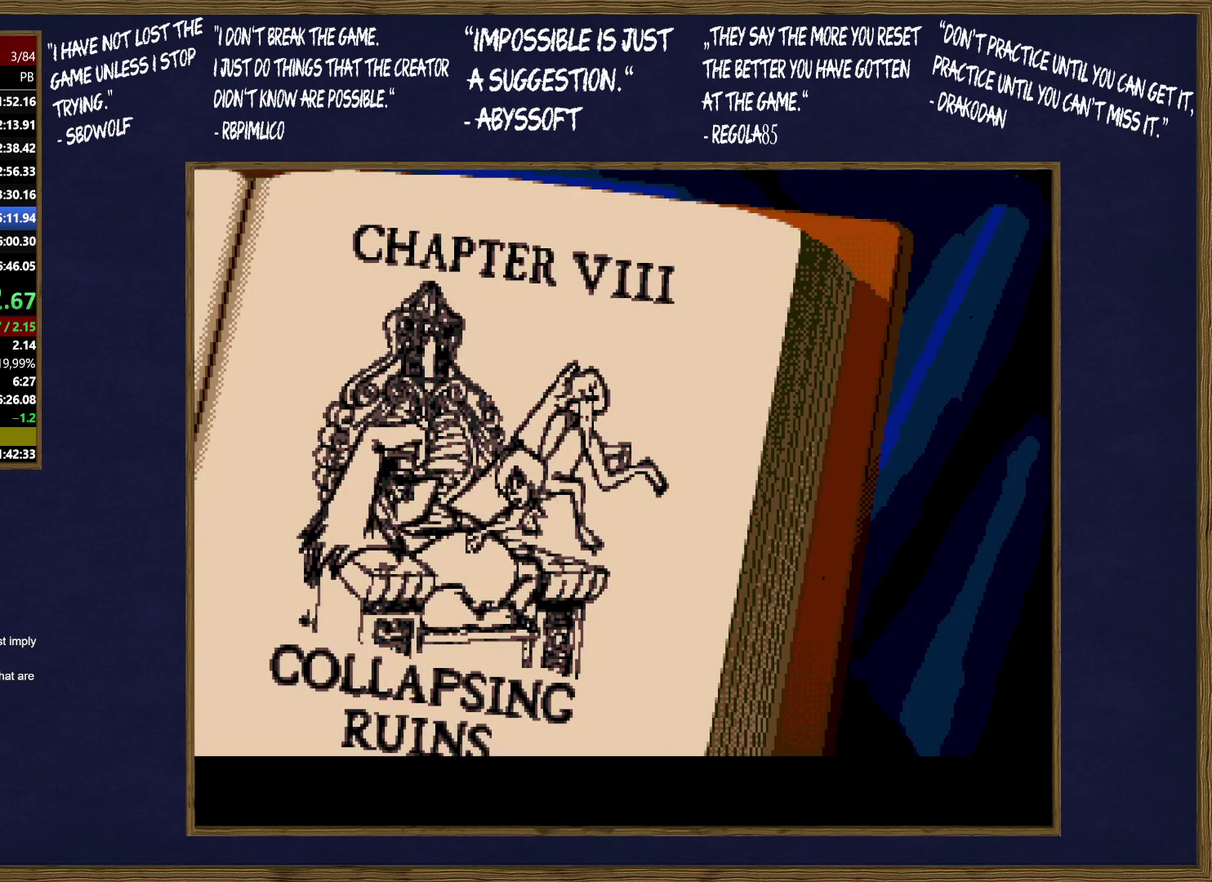
{"dt_ms": 500, "buttons": ["B"], "events": [[50, "B", "up"], [67, "C", "down"], [100, "B", "down"], [150, "C", "up"], [217, "B", "up"], [233, "C", "down"], [283, "B", "down"], [333, "C", "up"], [383, "B", "up"], [400, "C", "down"], [433, "B", "down"], [500, "C", "up"]]}
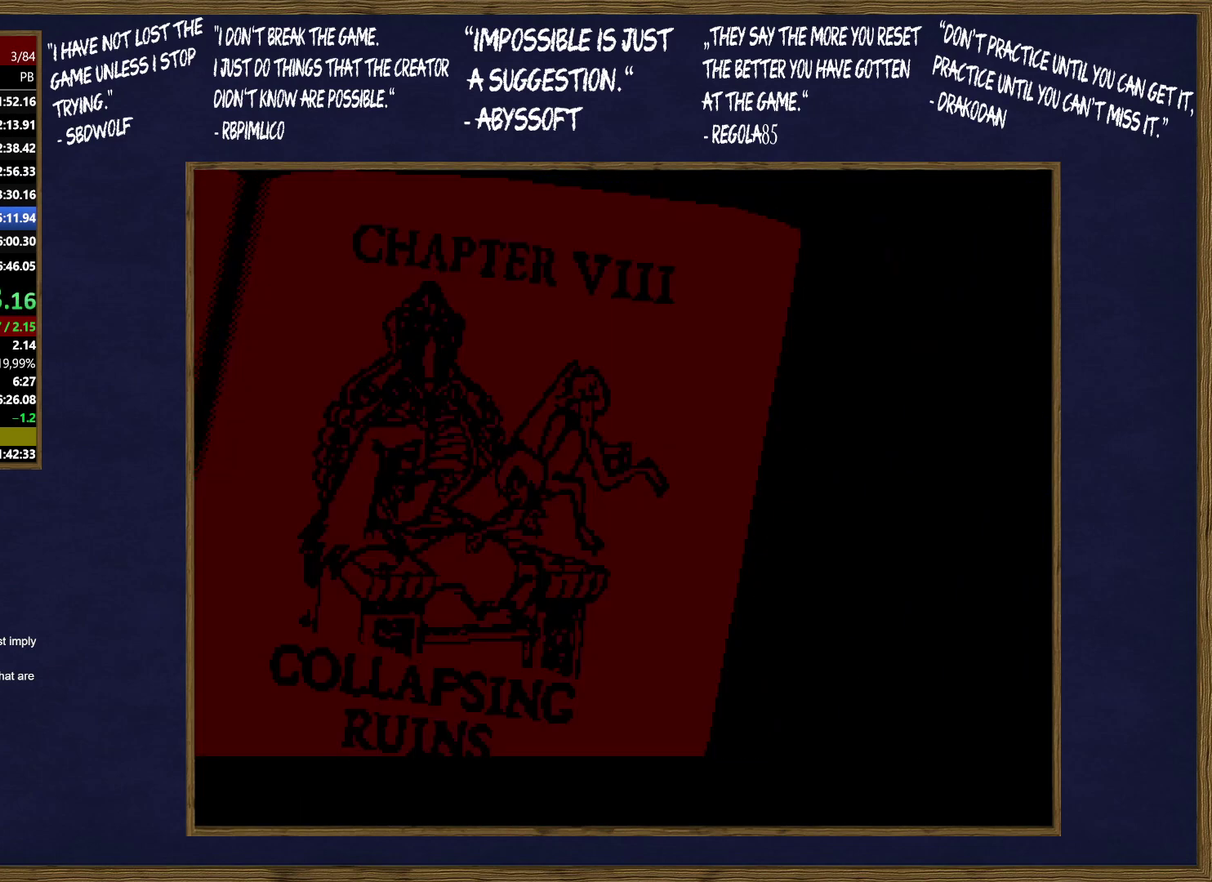
{"dt_ms": 500, "buttons": ["B"], "events": [[33, "B", "up"], [67, "C", "down"], [100, "B", "down"], [150, "C", "up"], [200, "B", "up"], [283, "B", "down"], [367, "B", "up"], [383, "C", "down"], [450, "B", "down"], [467, "C", "up"]]}
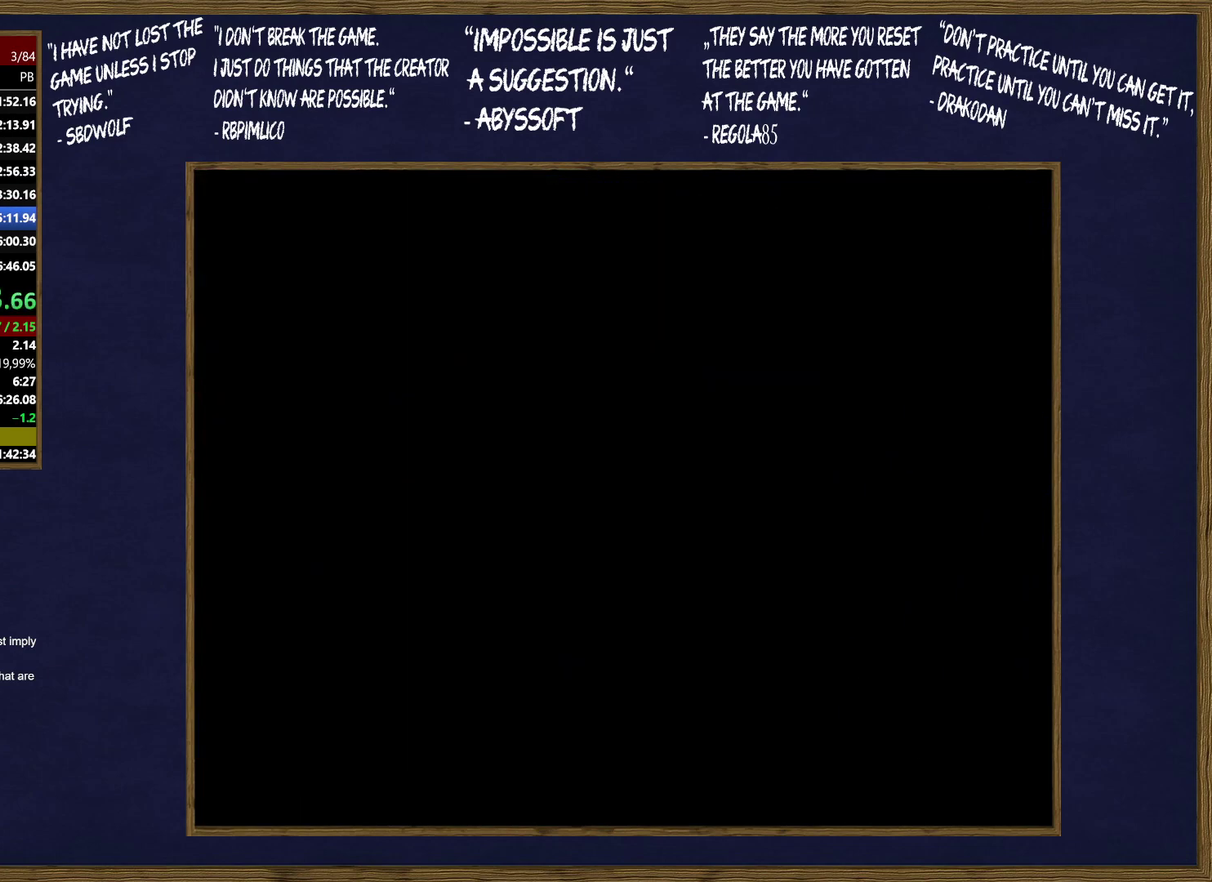
{"dt_ms": 500, "buttons": [], "events": [[33, "B", "up"], [50, "C", "down"], [100, "B", "down"], [133, "C", "up"], [200, "B", "up"], [200, "C", "down"], [350, "C", "up"], [400, "C", "down"], [417, "B", "down"], [483, "C", "up"], [500, "B", "up"]]}
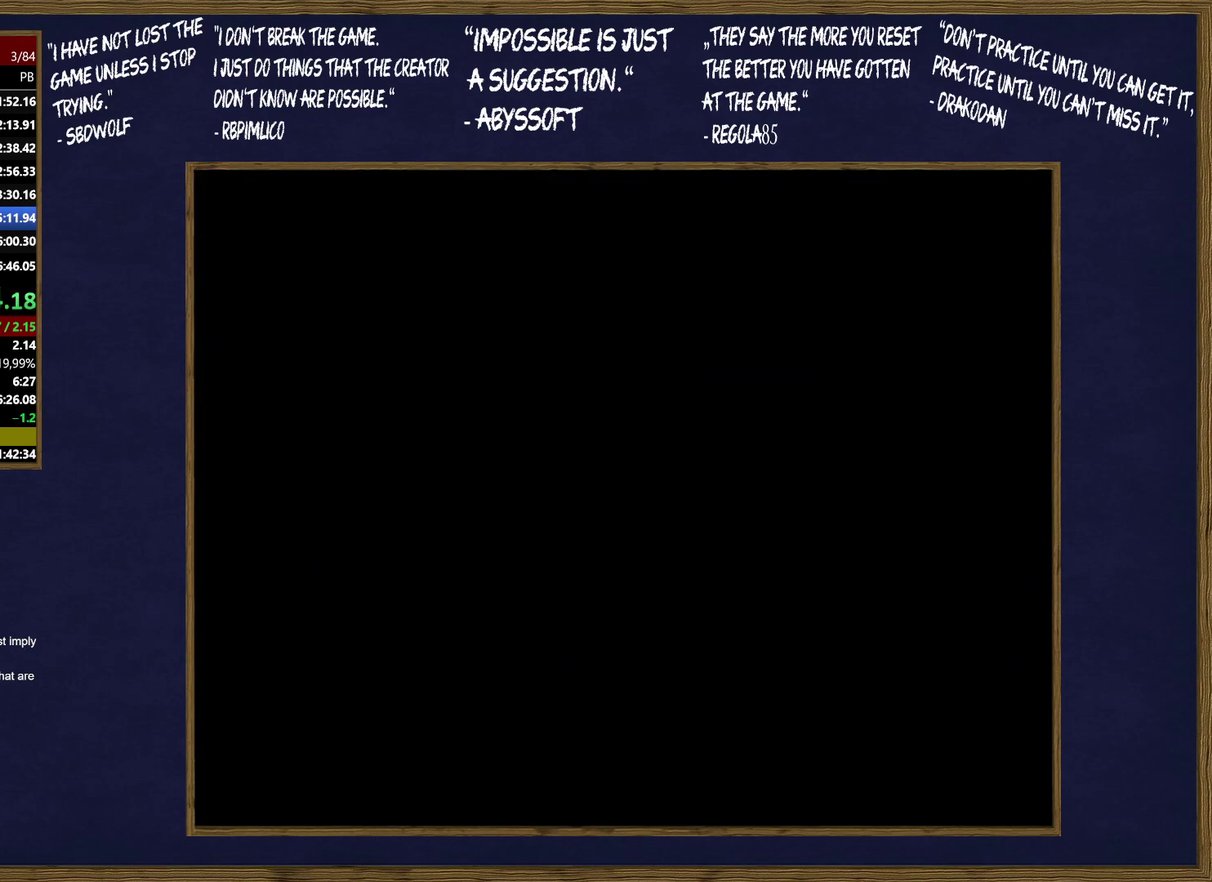
{"dt_ms": 500, "buttons": ["B"], "events": [[67, "C", "down"], [100, "B", "down"], [150, "C", "up"], [200, "B", "up"], [250, "C", "down"], [283, "B", "down"], [300, "C", "up"], [400, "B", "up"], [400, "C", "down"], [450, "B", "down"], [450, "C", "up"]]}
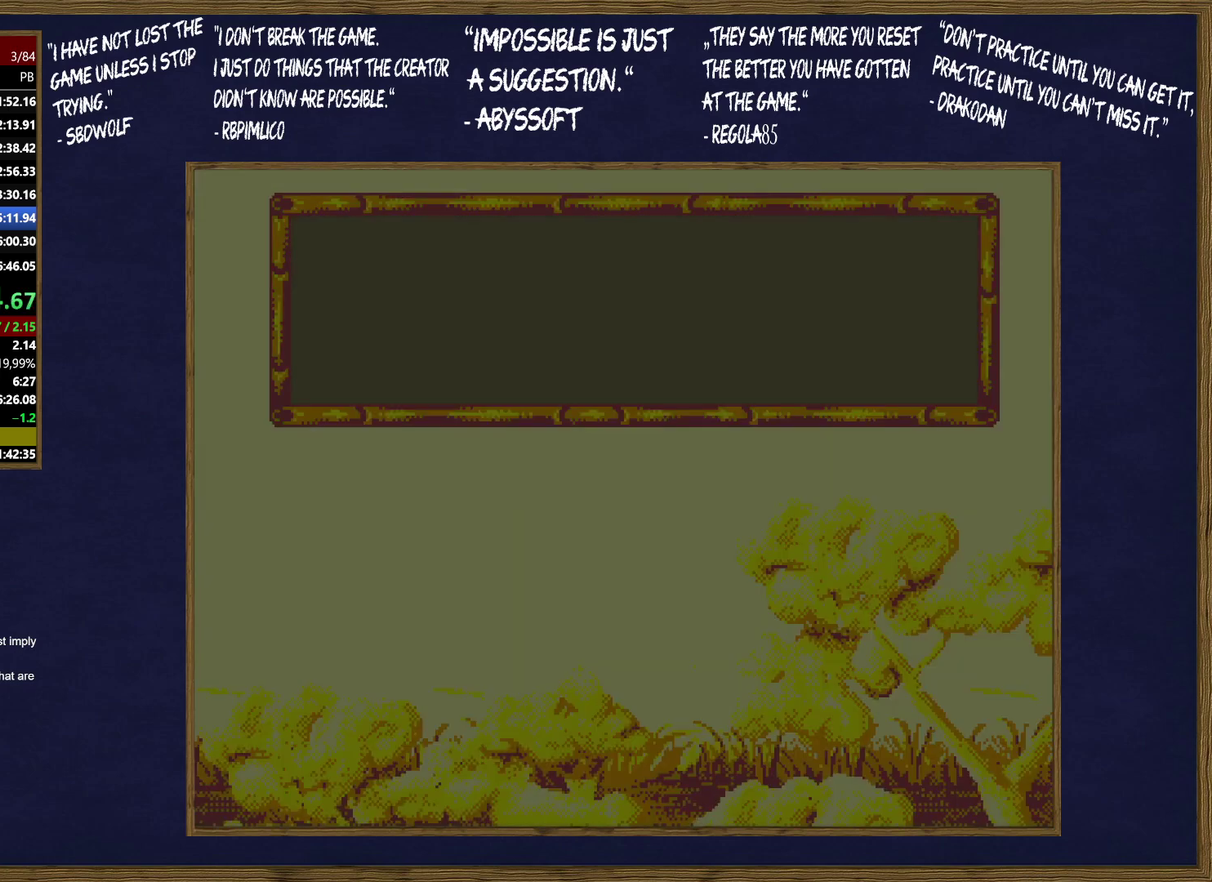
{"dt_ms": 500, "buttons": [], "events": [[83, "B", "up"], [133, "B", "down"], [217, "C", "down"], [250, "B", "up"], [283, "C", "up"], [333, "B", "down"], [400, "C", "down"], [450, "B", "up"], [467, "C", "up"]]}
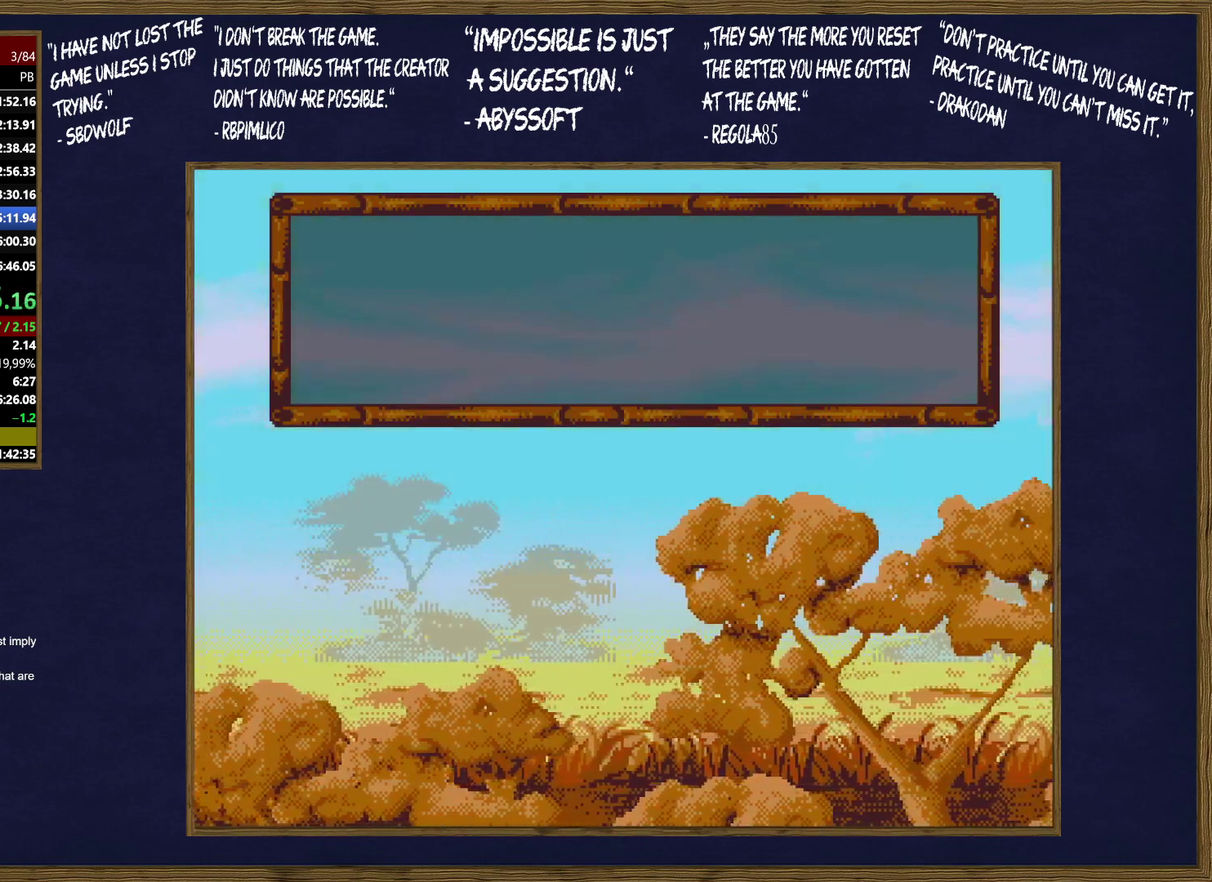
{"dt_ms": 500, "buttons": [], "events": [[17, "B", "down"], [50, "C", "down"], [133, "B", "up"], [133, "C", "up"], [200, "B", "down"], [233, "C", "down"], [300, "B", "up"], [300, "C", "up"], [367, "B", "down"], [367, "C", "down"], [450, "C", "up"], [483, "B", "up"]]}
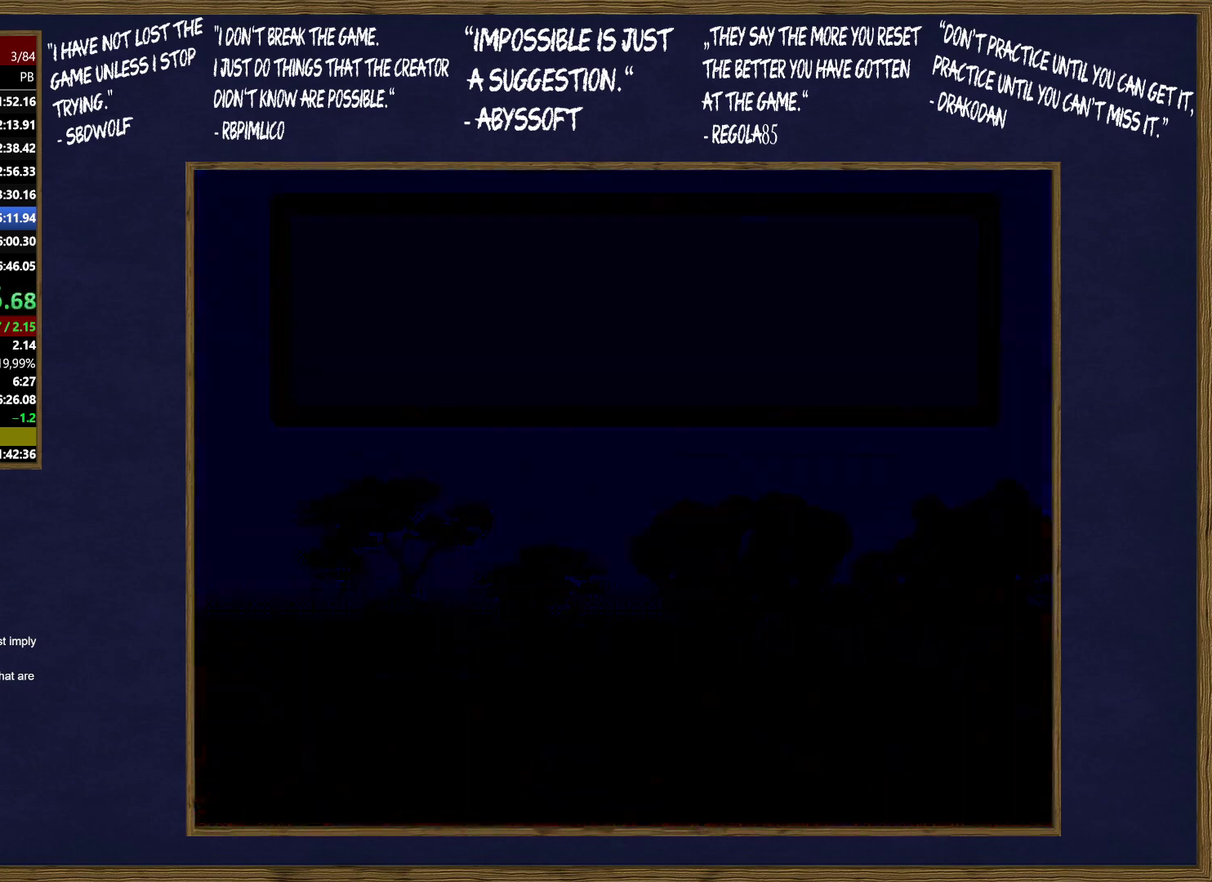
{"dt_ms": 500, "buttons": [], "events": [[33, "C", "down"], [50, "B", "down"], [133, "C", "up"], [150, "B", "up"], [183, "C", "down"], [200, "B", "down"], [300, "C", "up"], [333, "B", "up"]]}
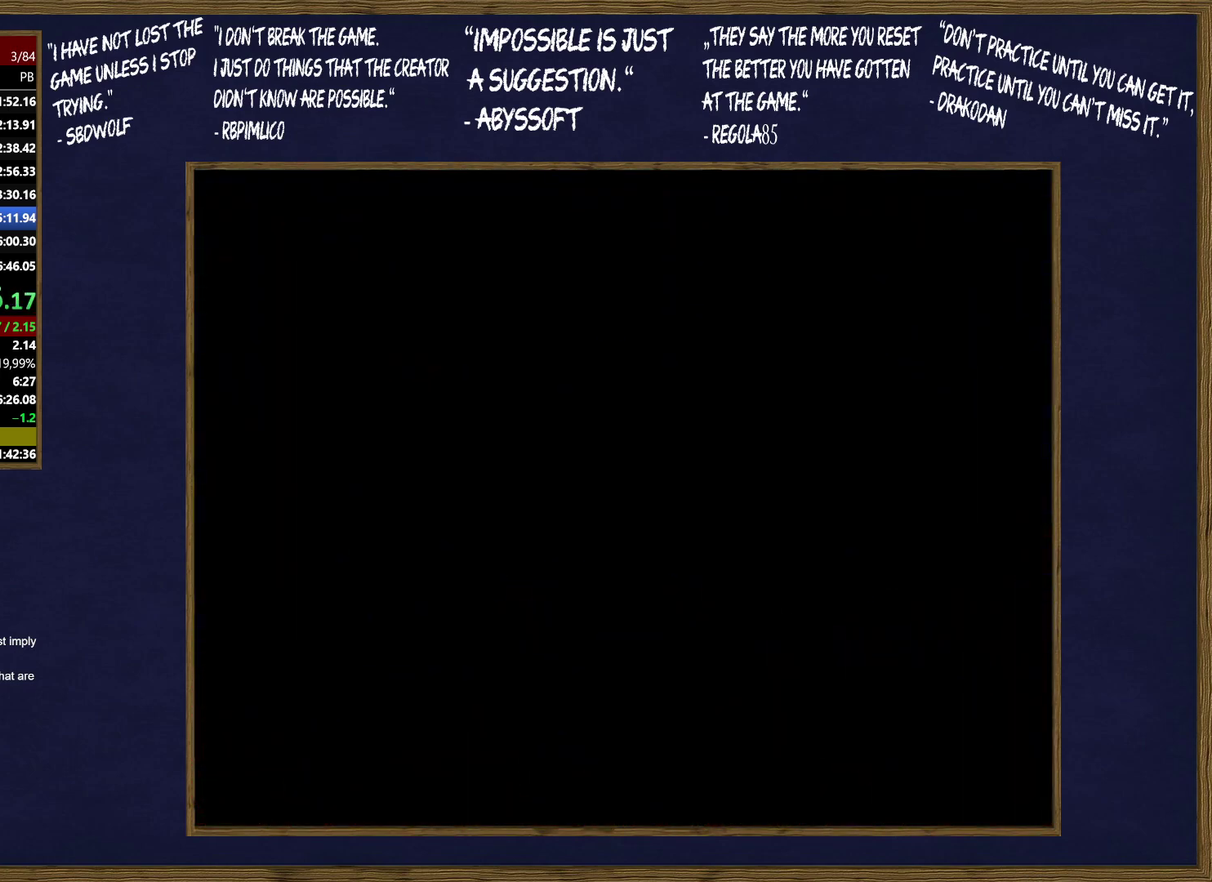
{"dt_ms": 500, "buttons": [], "events": []}
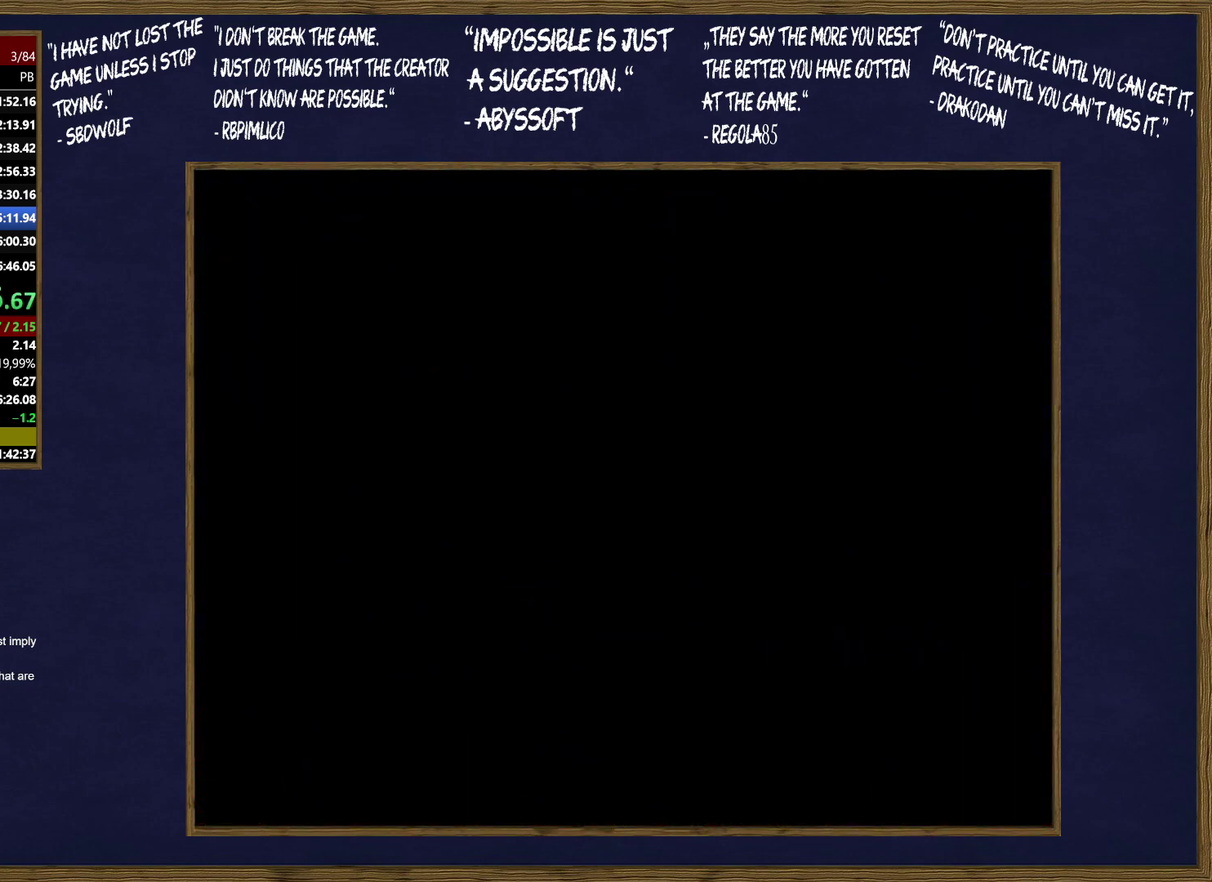
{"dt_ms": 500, "buttons": [], "events": []}
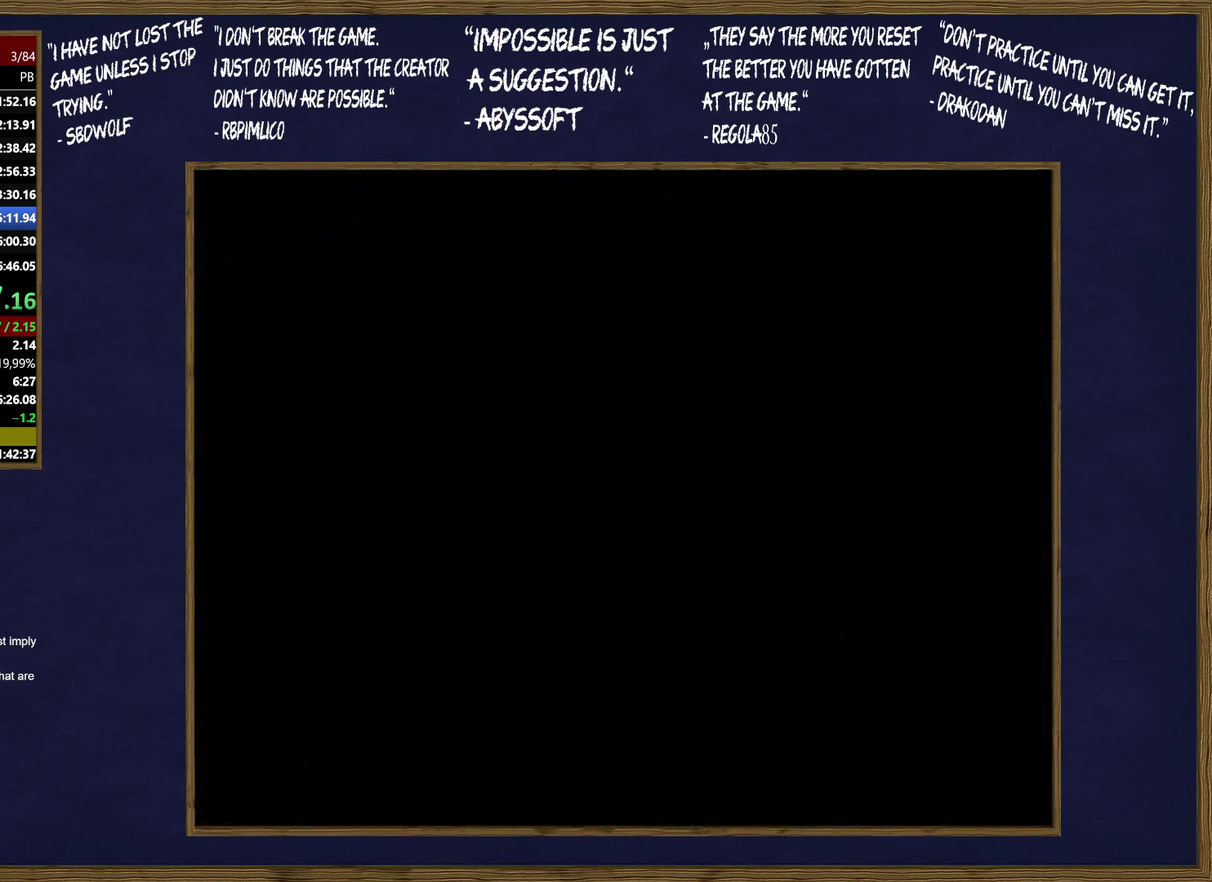
{"dt_ms": 500, "buttons": [], "events": []}